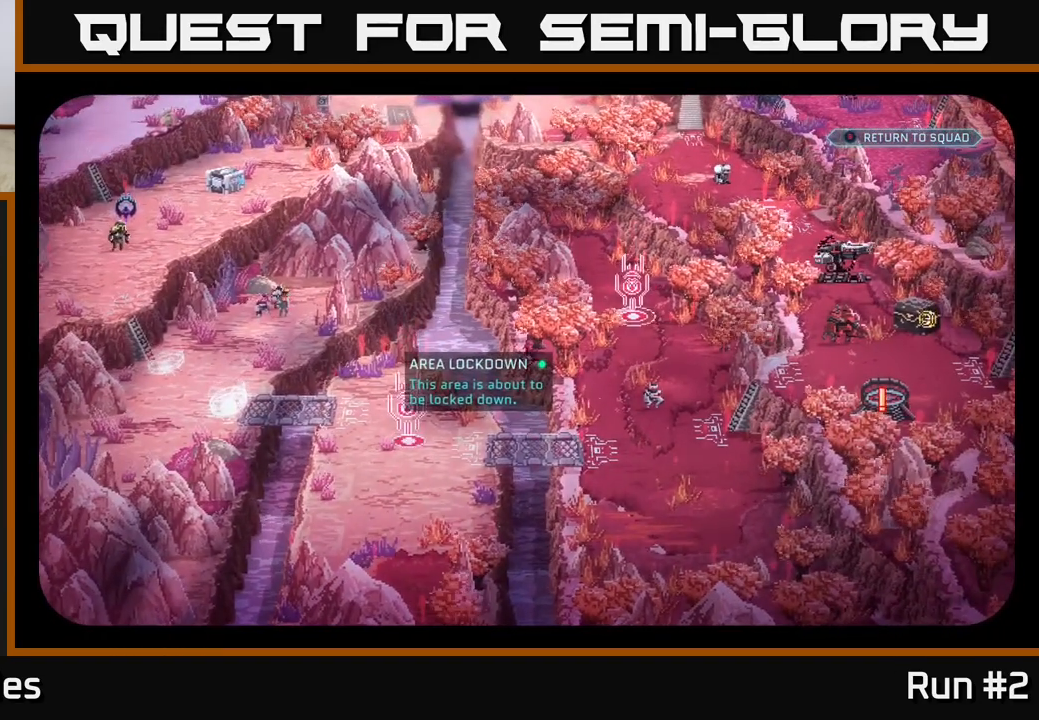
Gameplay with a controller (Xbox layout); each line is a JSON object with the inputs held at the frame after it. "events" lists button and stick changes between this image and that frame as [ms after this image, input, new state], when the widget could be followed in between.
{"buttons": [], "left_stick": "center", "right_stick": "center", "events": [[133, "right_stick", "down-left"], [300, "right_stick", "center"]]}
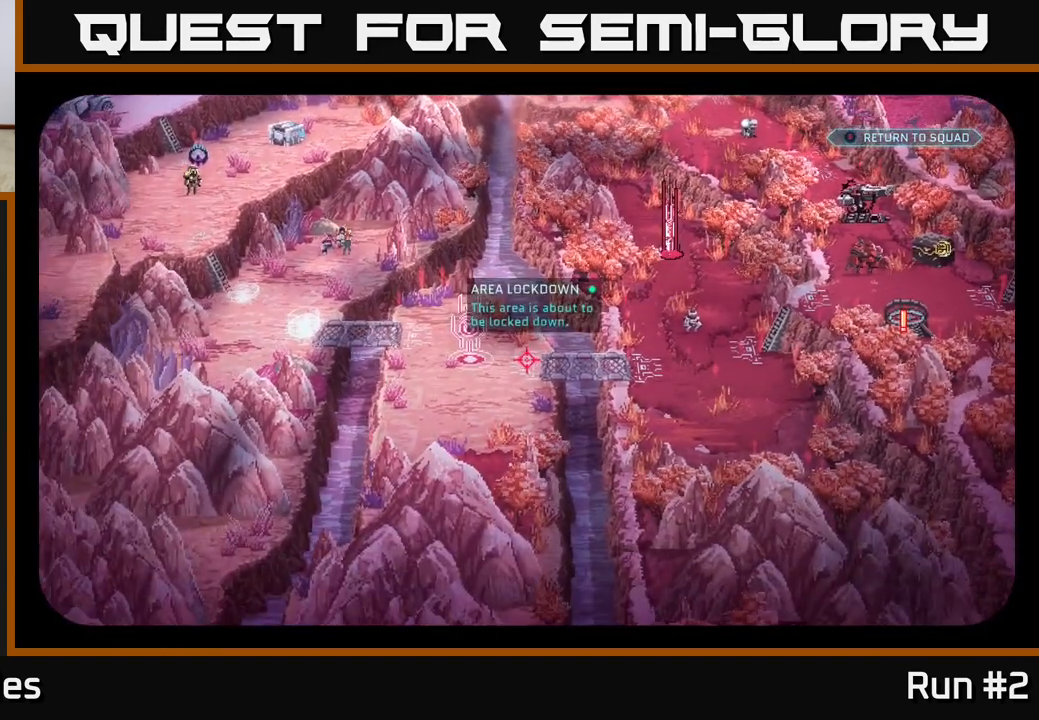
{"buttons": [], "left_stick": "center", "right_stick": "center", "events": []}
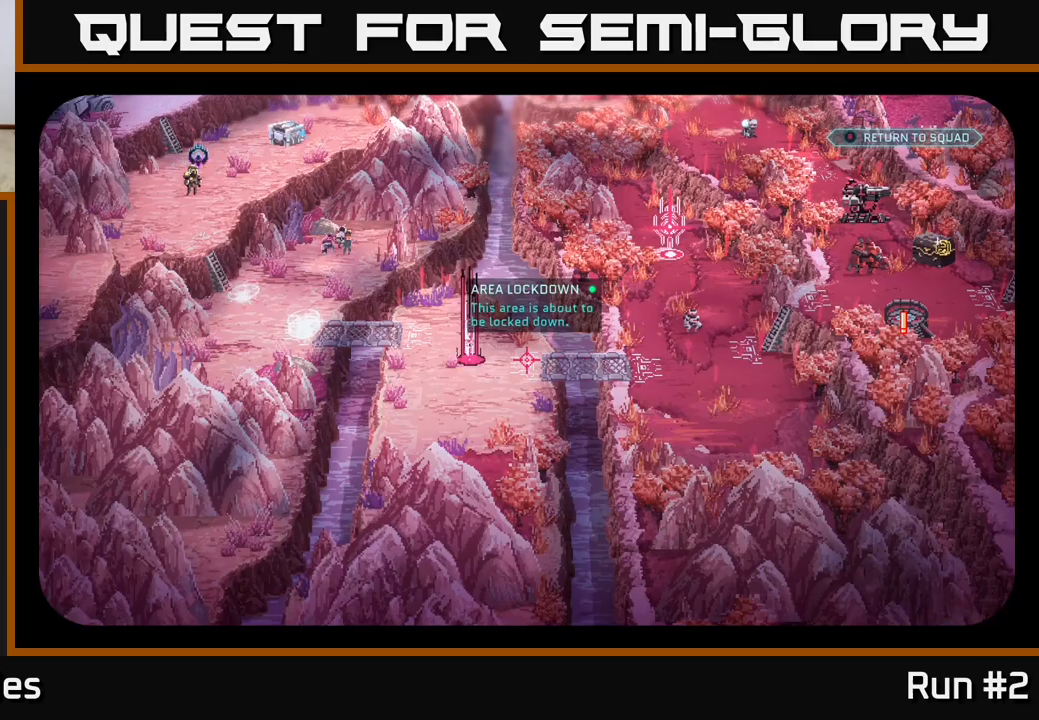
{"buttons": [], "left_stick": "center", "right_stick": "center", "events": []}
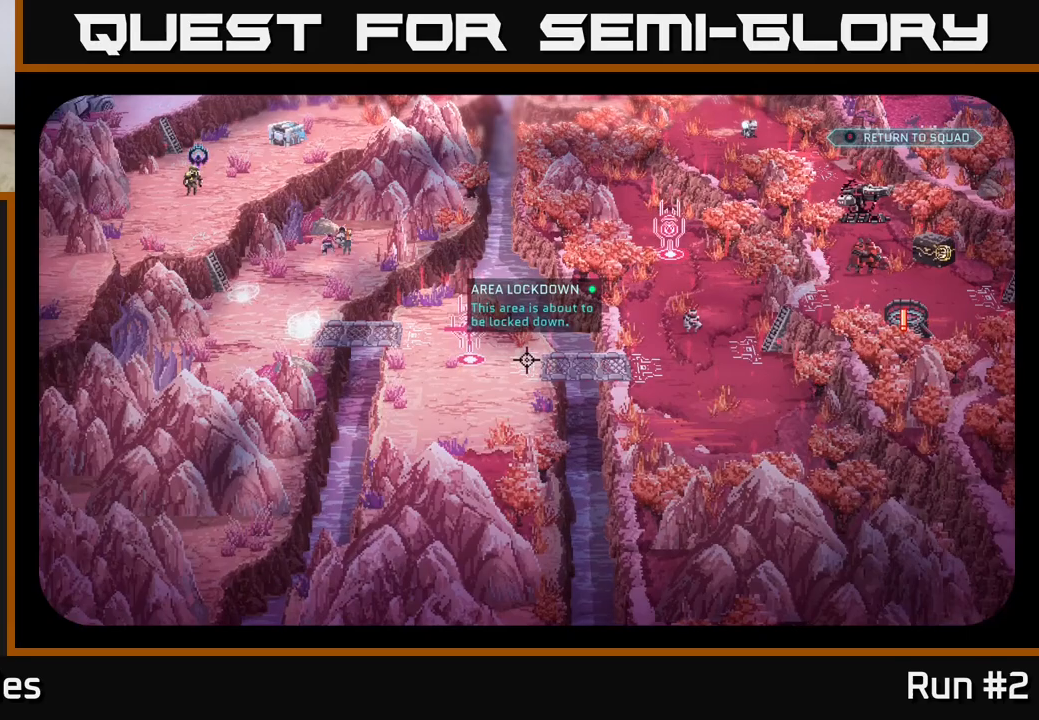
{"buttons": [], "left_stick": "center", "right_stick": "center", "events": []}
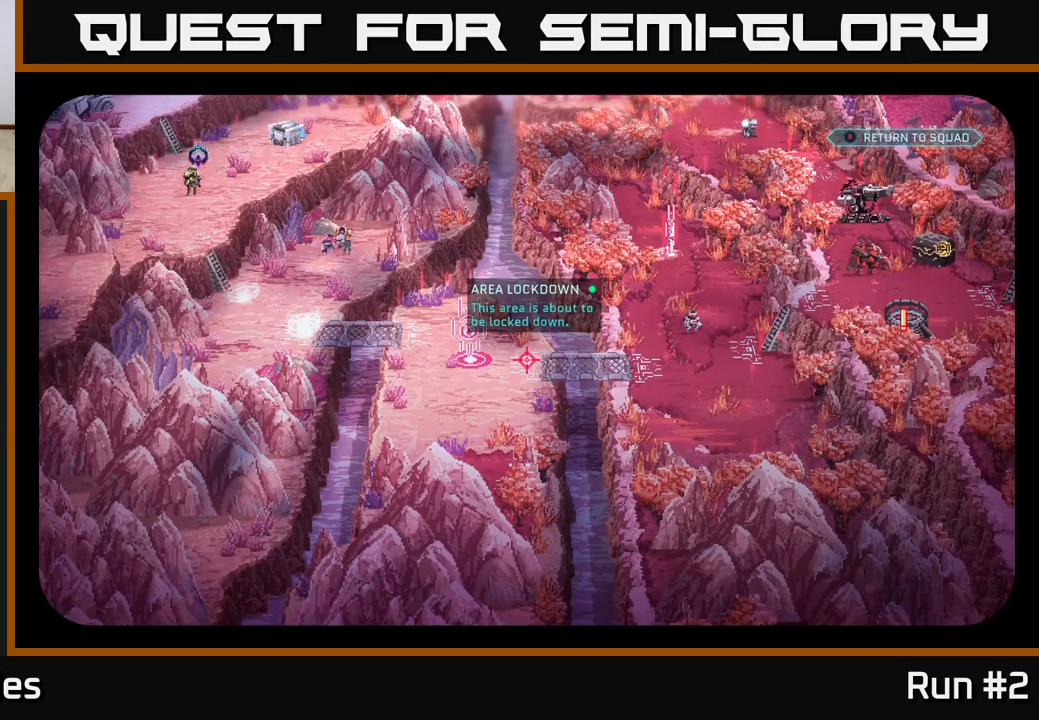
{"buttons": [], "left_stick": "center", "right_stick": "center", "events": [[50, "right_stick", "right"], [267, "right_stick", "center"]]}
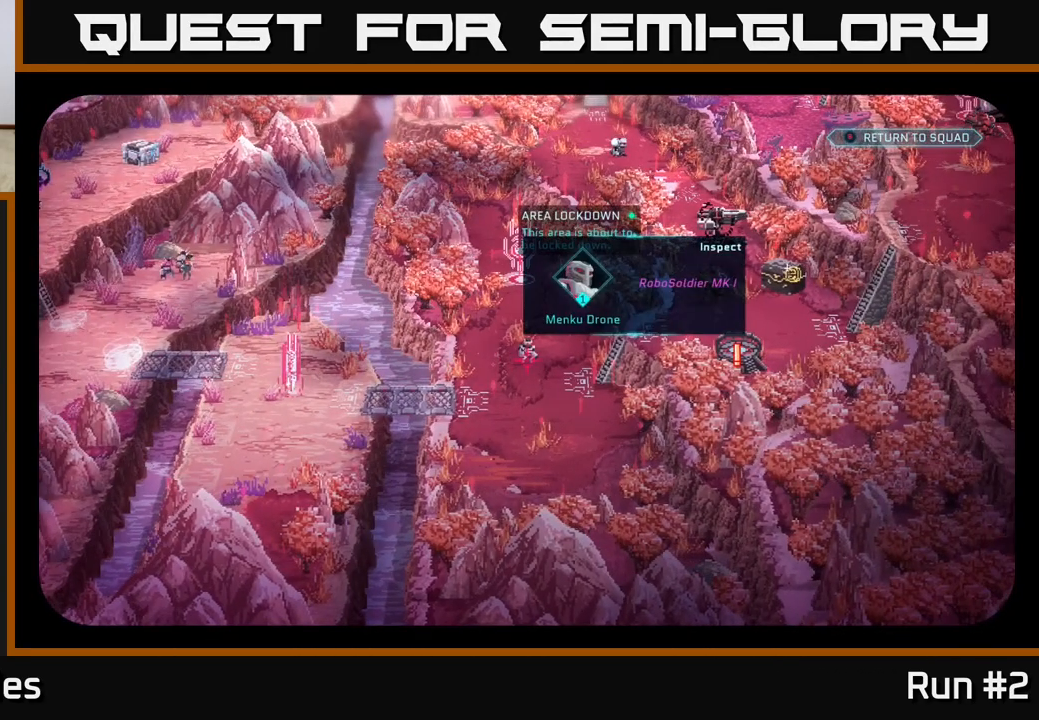
{"buttons": [], "left_stick": "center", "right_stick": "right", "events": [[417, "right_stick", "right"]]}
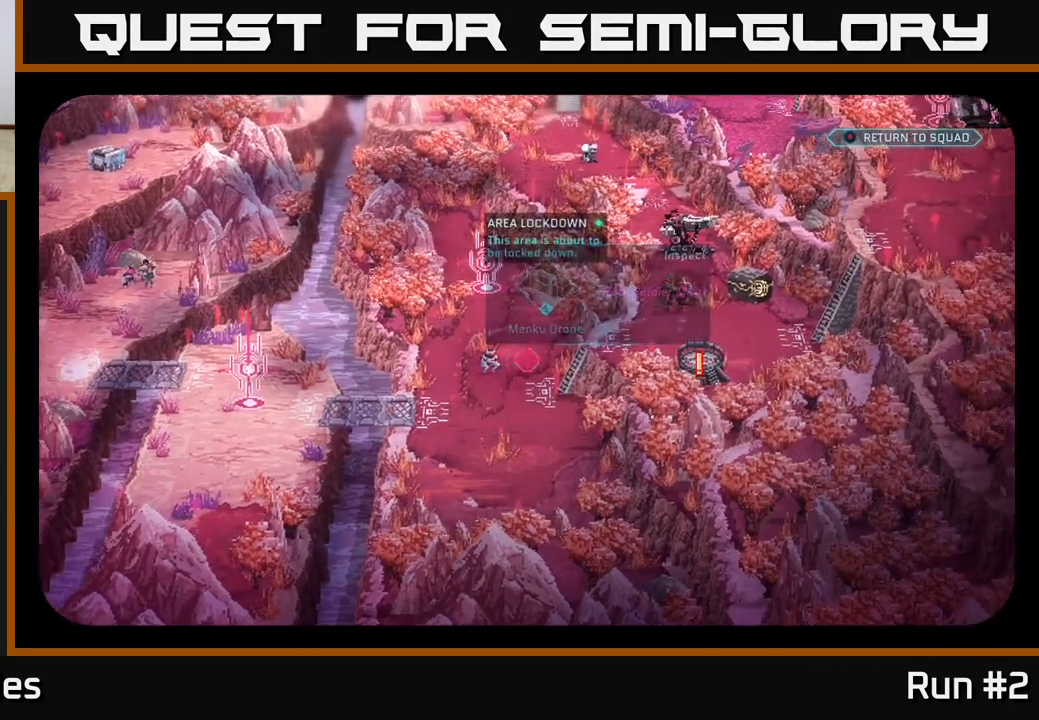
{"buttons": [], "left_stick": "center", "right_stick": "center", "events": [[67, "right_stick", "up-right"], [217, "right_stick", "center"]]}
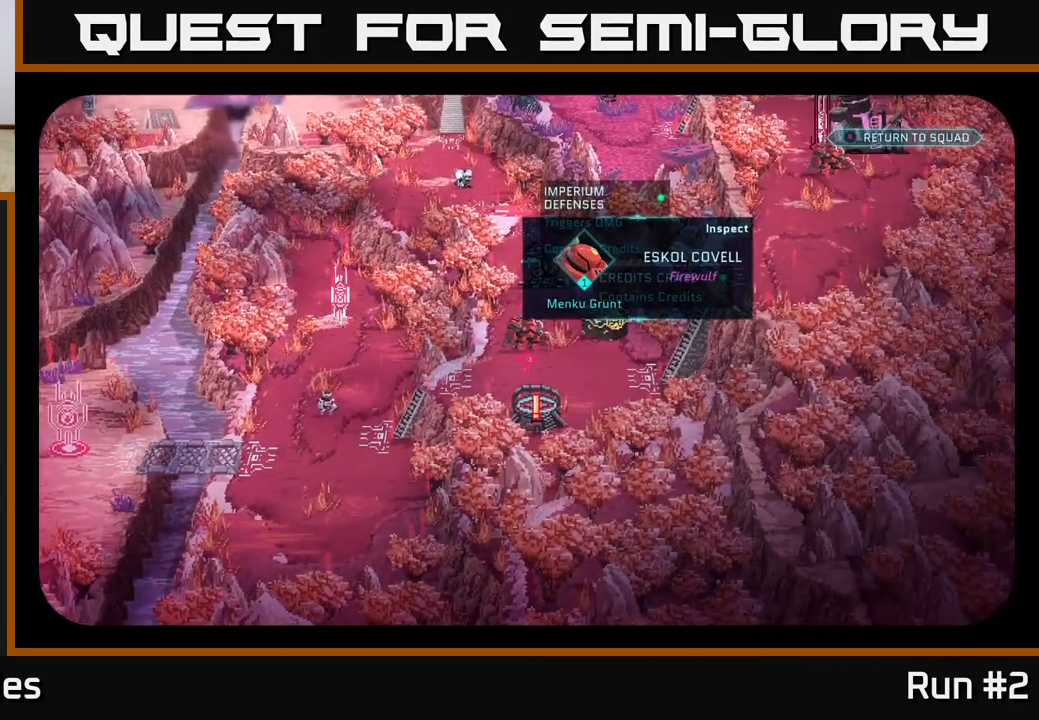
{"buttons": [], "left_stick": "center", "right_stick": "center", "events": []}
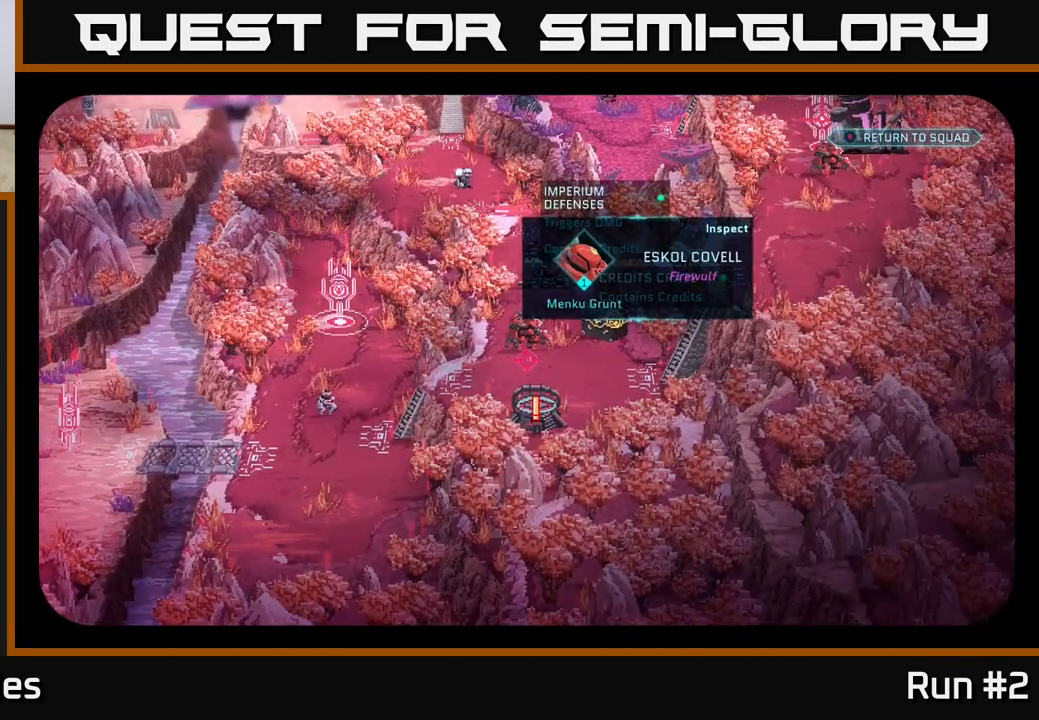
{"buttons": [], "left_stick": "center", "right_stick": "center", "events": []}
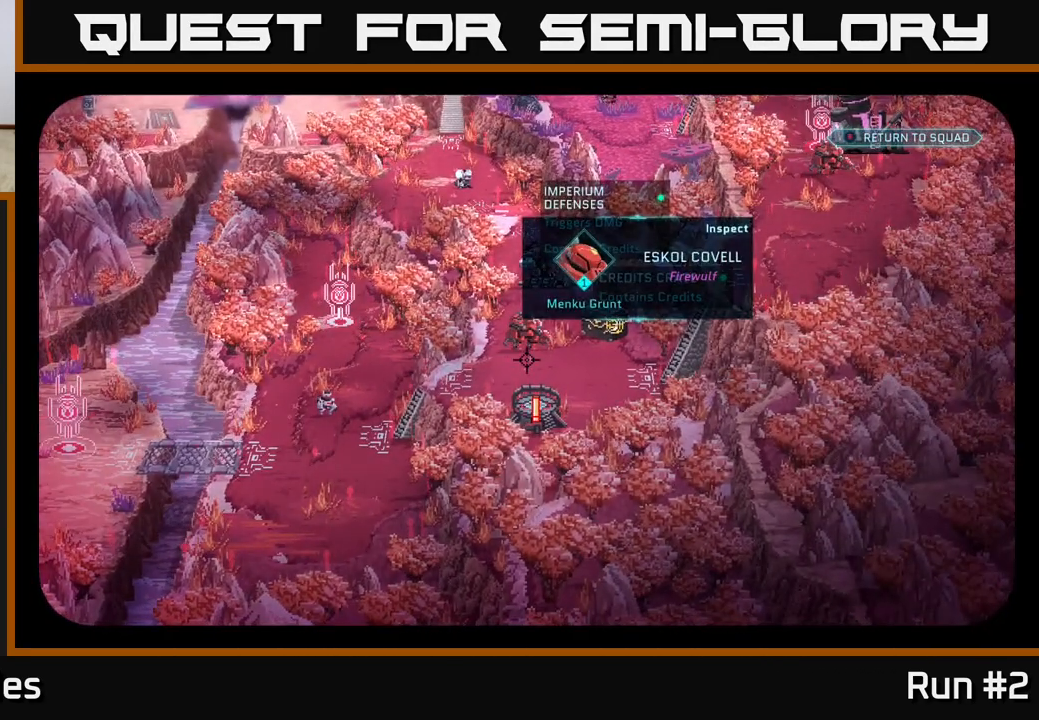
{"buttons": [], "left_stick": "center", "right_stick": "center", "events": []}
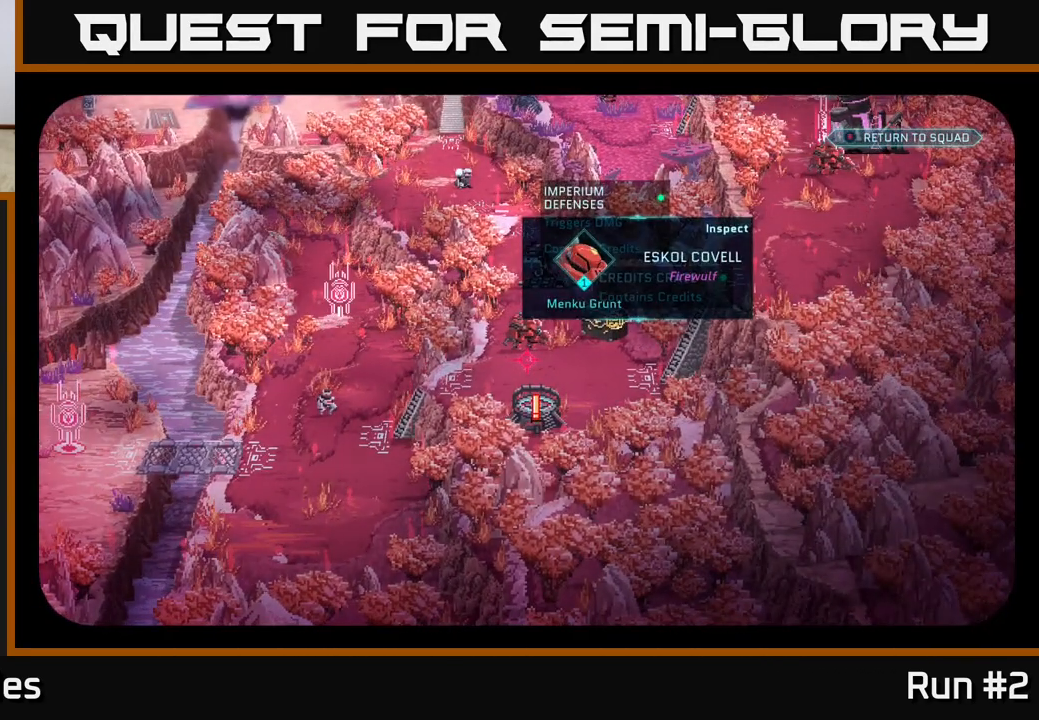
{"buttons": [], "left_stick": "center", "right_stick": "up-right", "events": [[433, "right_stick", "up-right"]]}
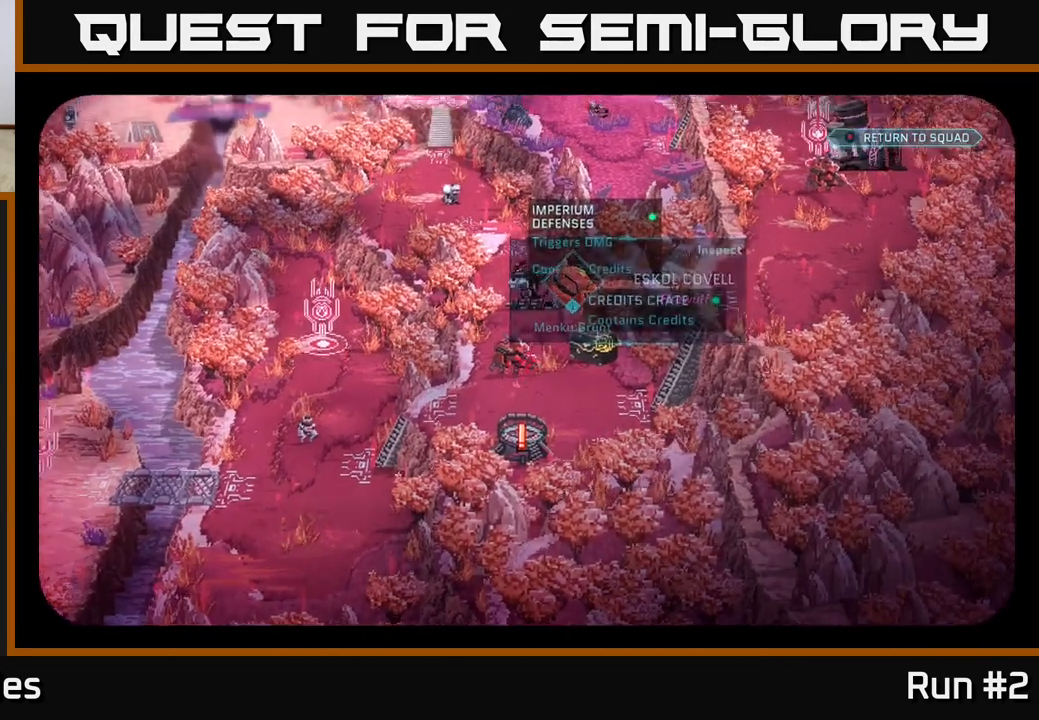
{"buttons": [], "left_stick": "center", "right_stick": "center", "events": [[217, "right_stick", "center"]]}
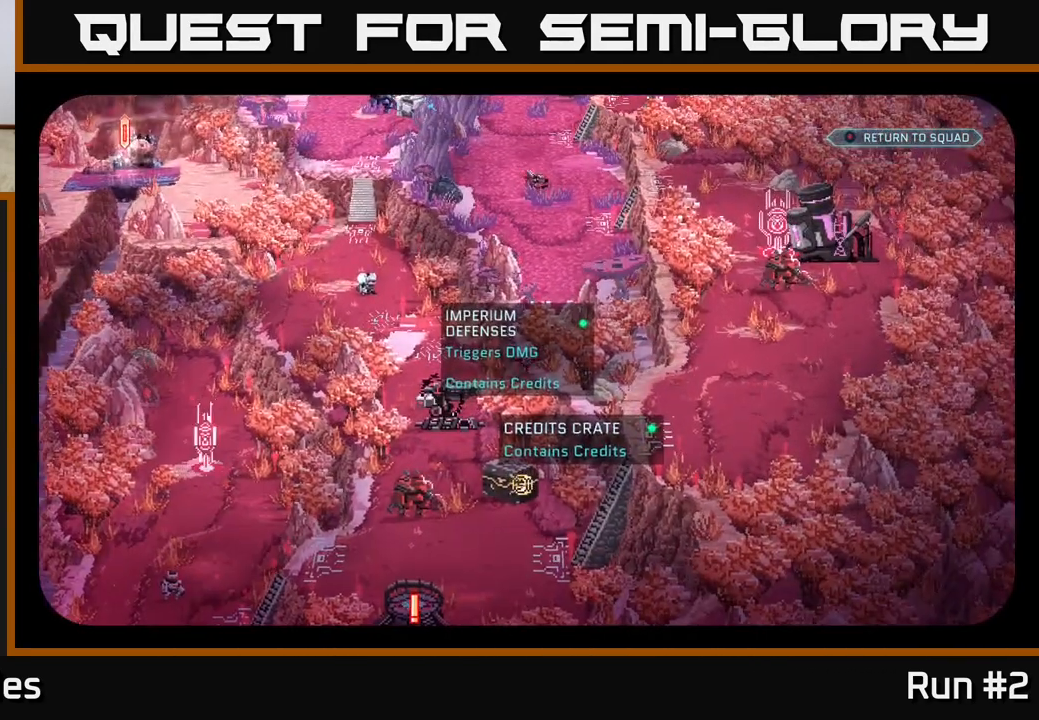
{"buttons": [], "left_stick": "center", "right_stick": "center", "events": [[150, "right_stick", "down-left"], [450, "right_stick", "center"]]}
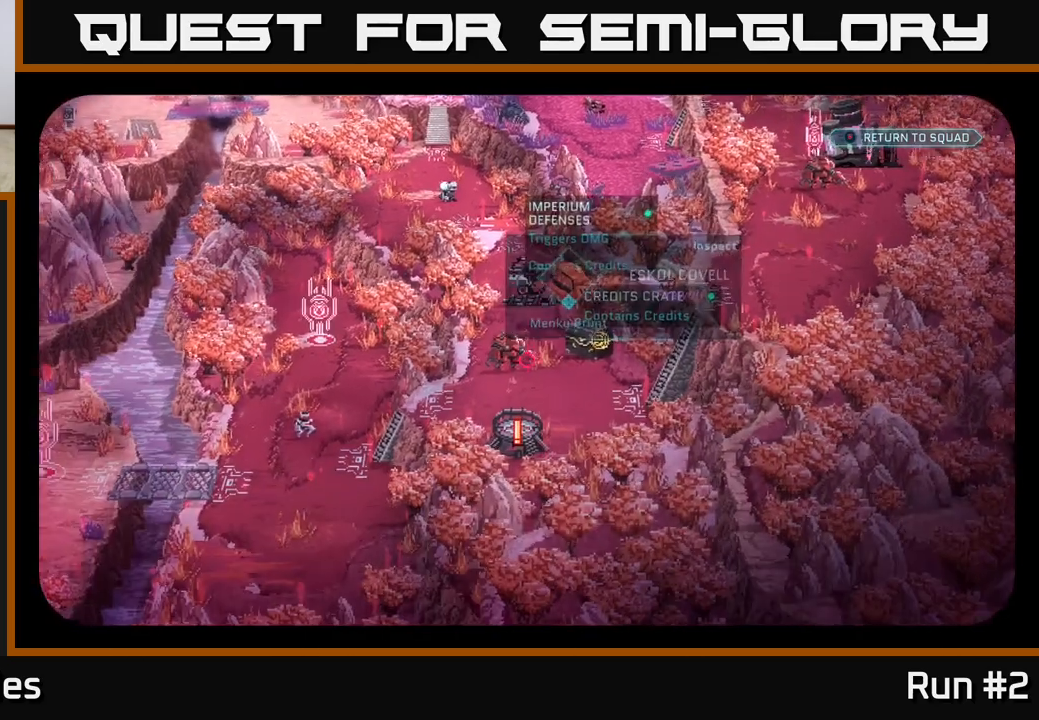
{"buttons": [], "left_stick": "center", "right_stick": "down", "events": [[417, "right_stick", "down"]]}
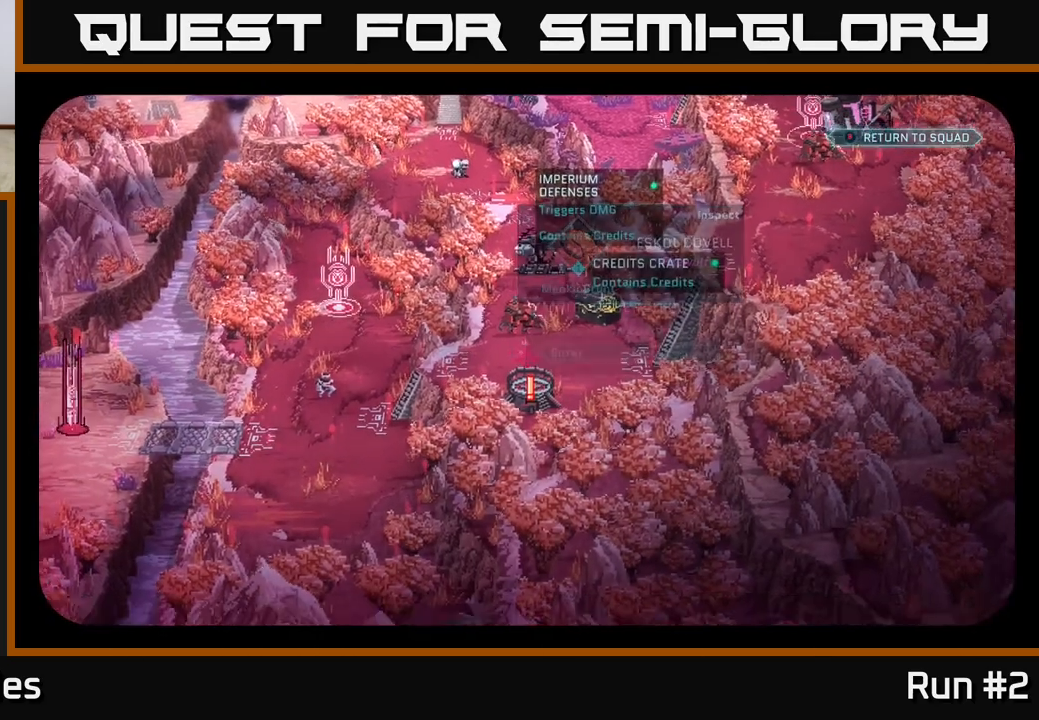
{"buttons": [], "left_stick": "center", "right_stick": "down", "events": [[17, "right_stick", "center"], [400, "right_stick", "down"]]}
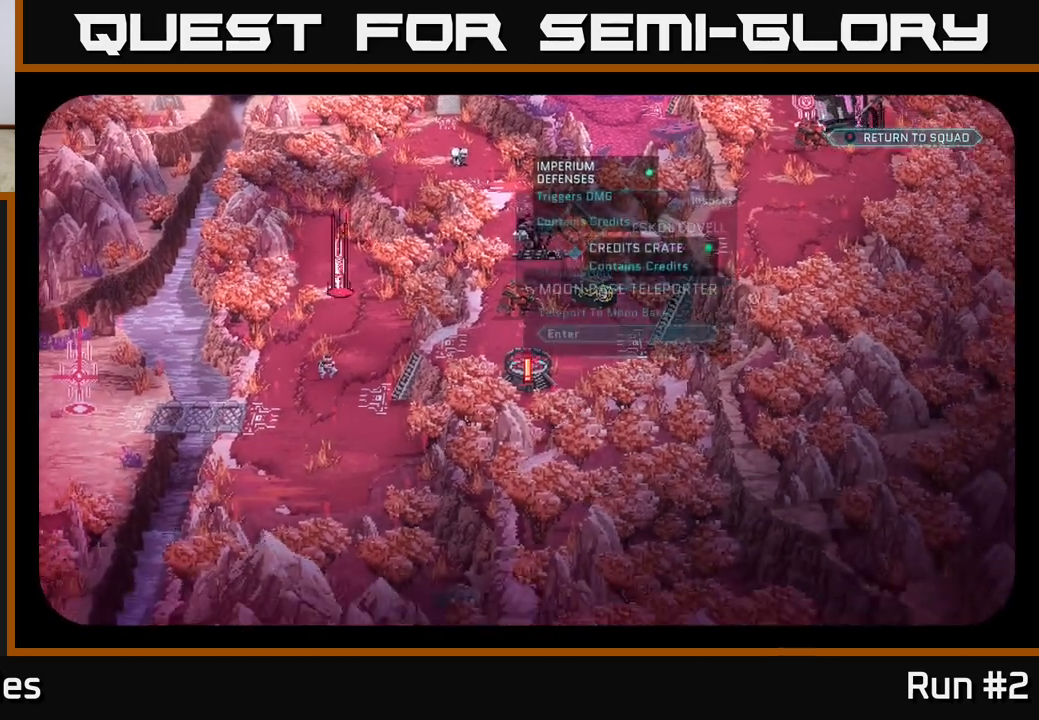
{"buttons": [], "left_stick": "center", "right_stick": "center", "events": [[67, "right_stick", "center"]]}
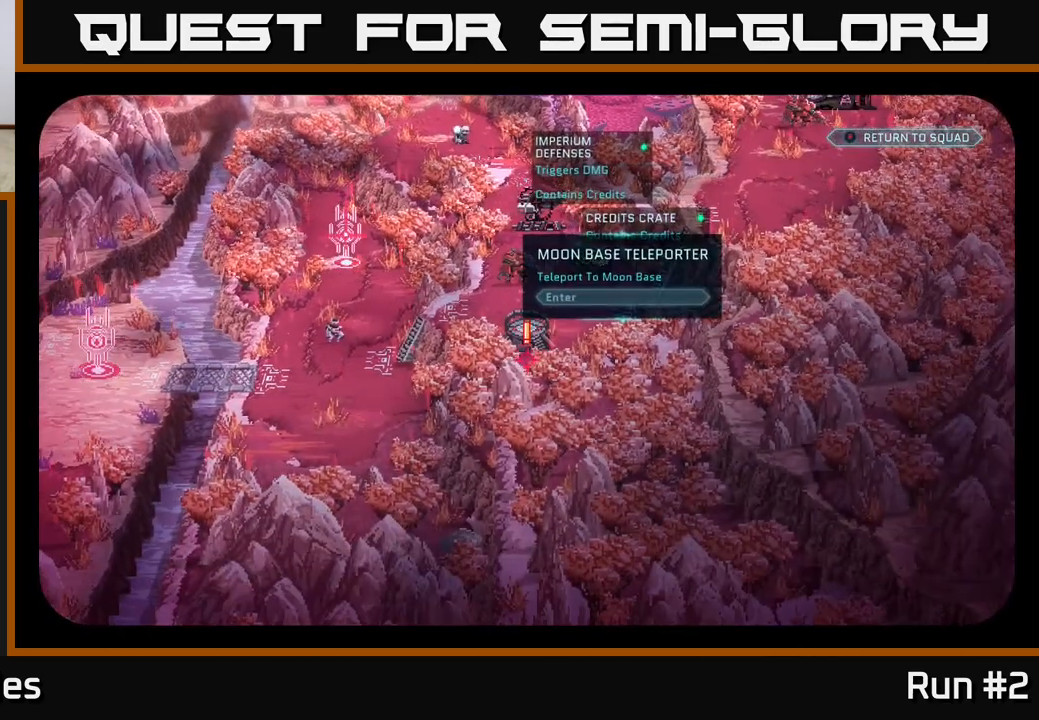
{"buttons": [], "left_stick": "center", "right_stick": "center", "events": []}
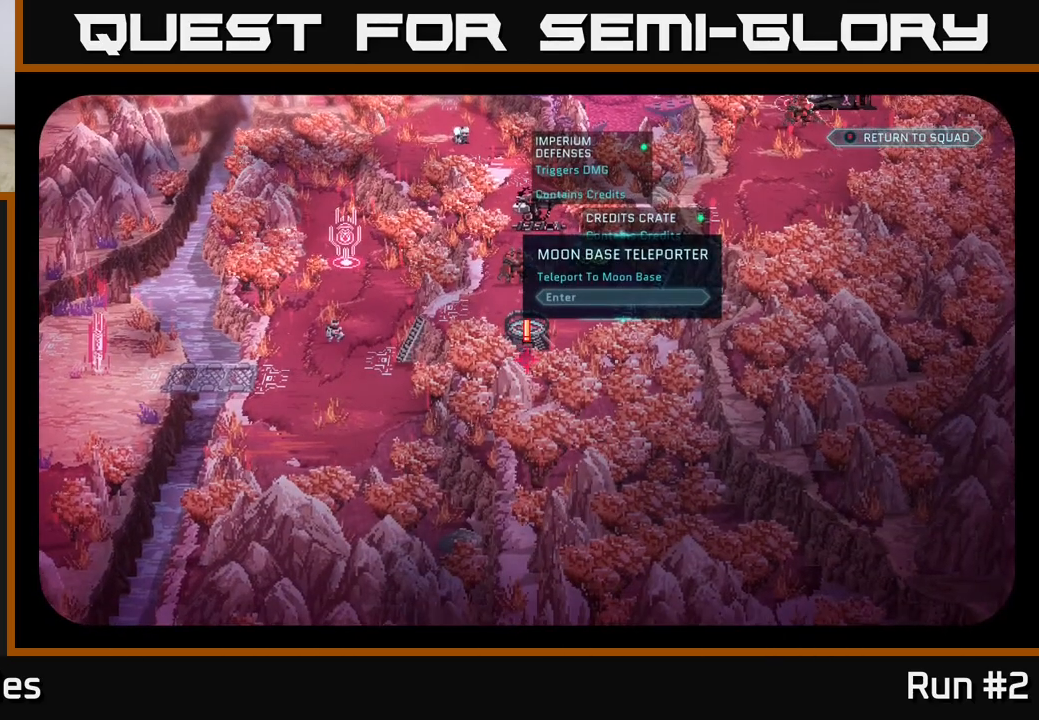
{"buttons": [], "left_stick": "center", "right_stick": "up", "events": [[17, "right_stick", "up"], [100, "right_stick", "center"], [433, "right_stick", "up"]]}
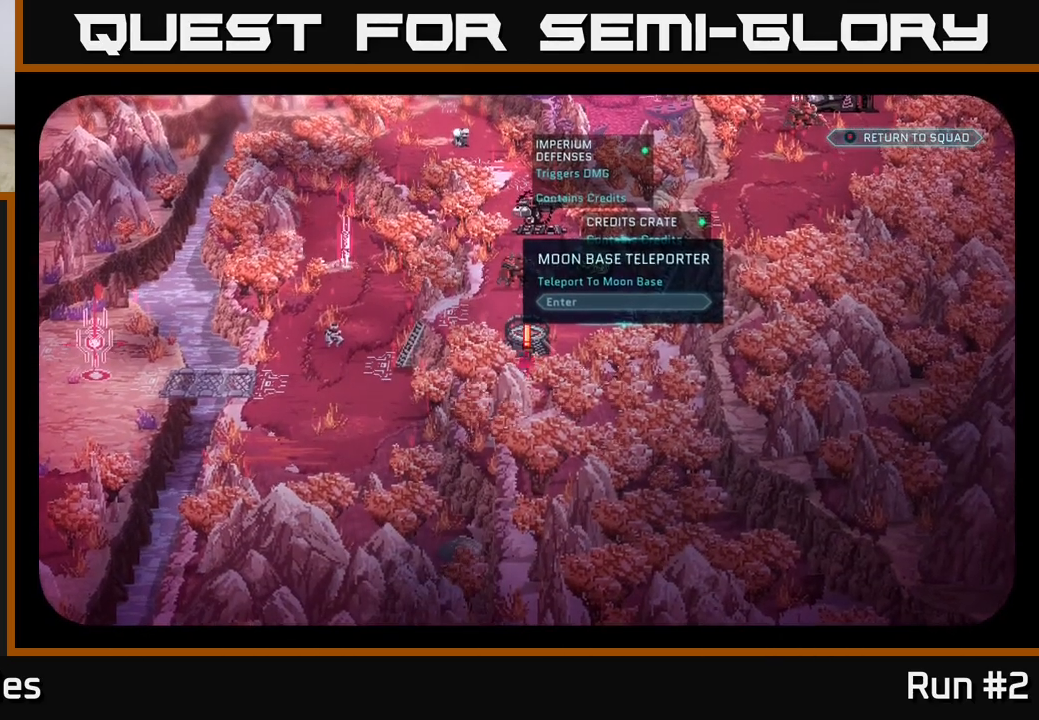
{"buttons": [], "left_stick": "center", "right_stick": "center", "events": [[50, "right_stick", "center"]]}
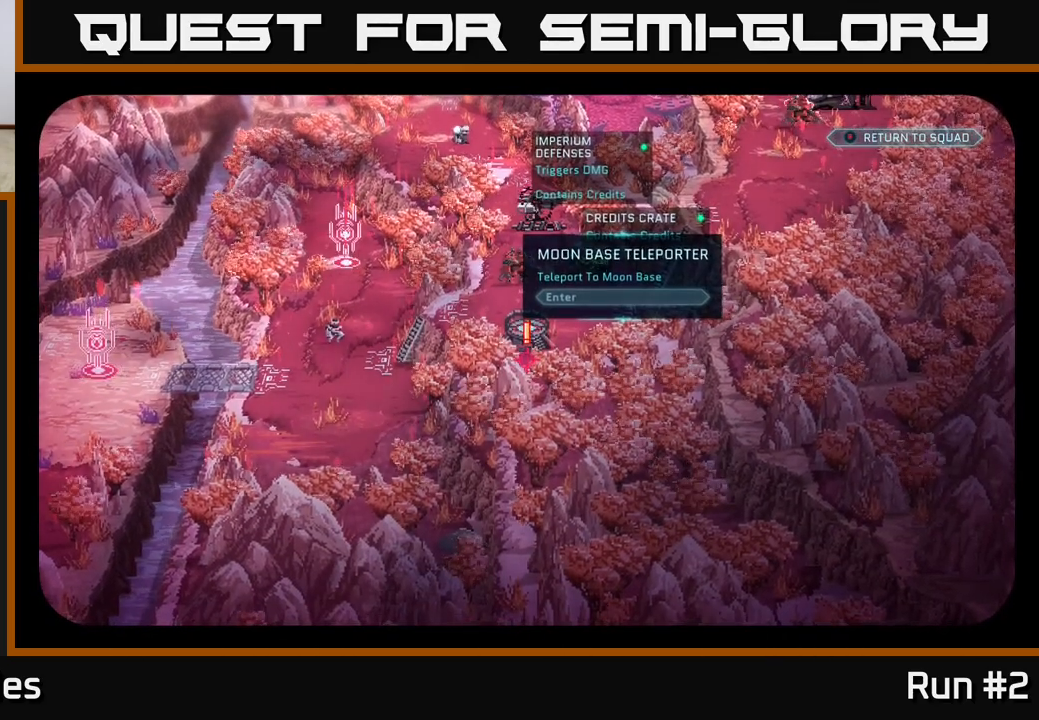
{"buttons": [], "left_stick": "center", "right_stick": "center", "events": []}
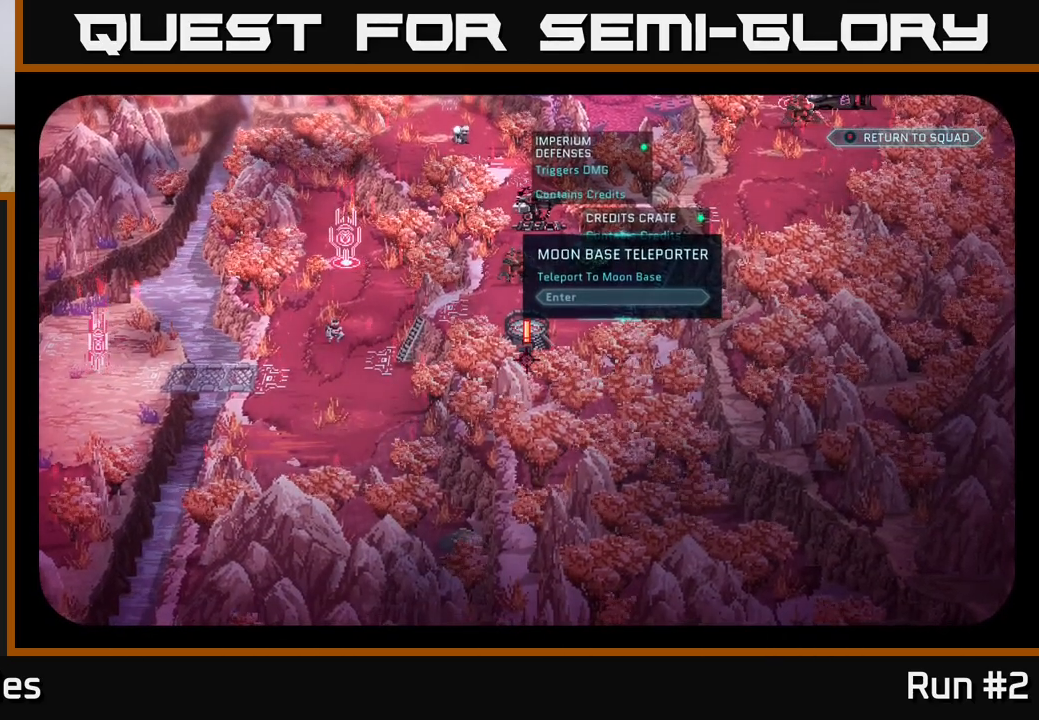
{"buttons": [], "left_stick": "center", "right_stick": "center", "events": []}
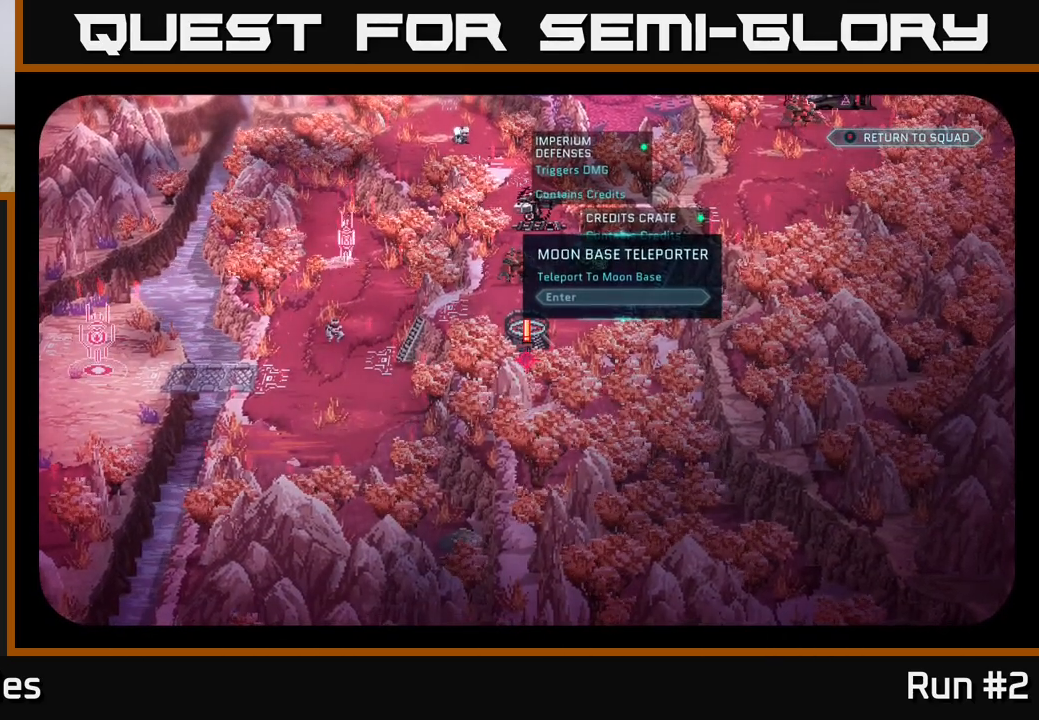
{"buttons": [], "left_stick": "center", "right_stick": "center", "events": []}
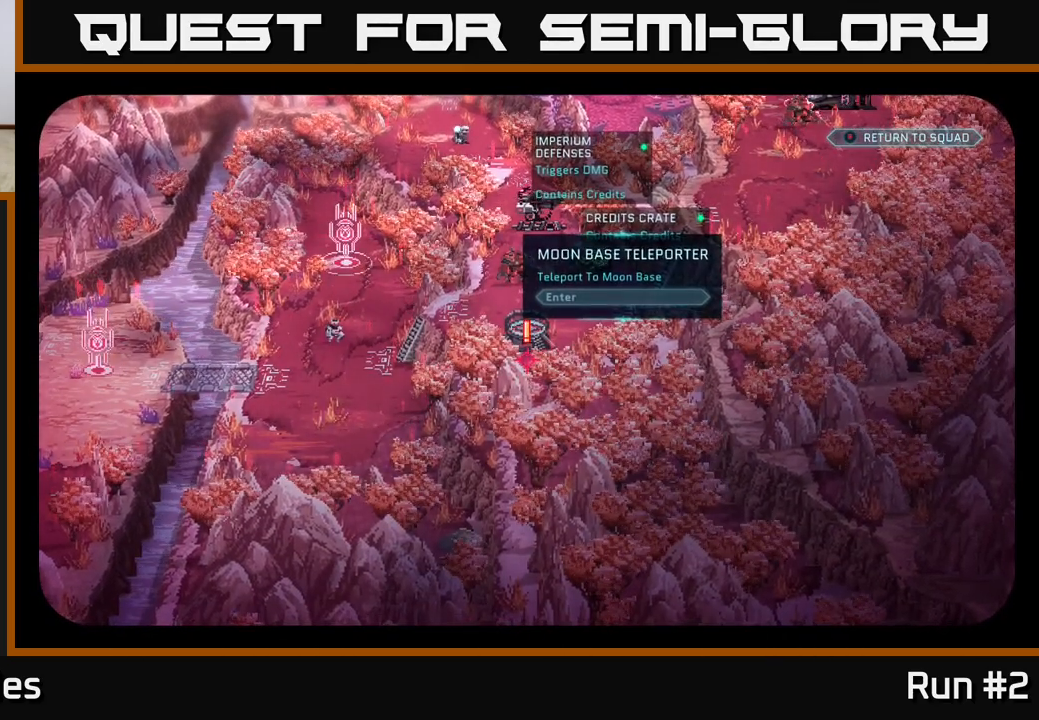
{"buttons": [], "left_stick": "center", "right_stick": "center", "events": []}
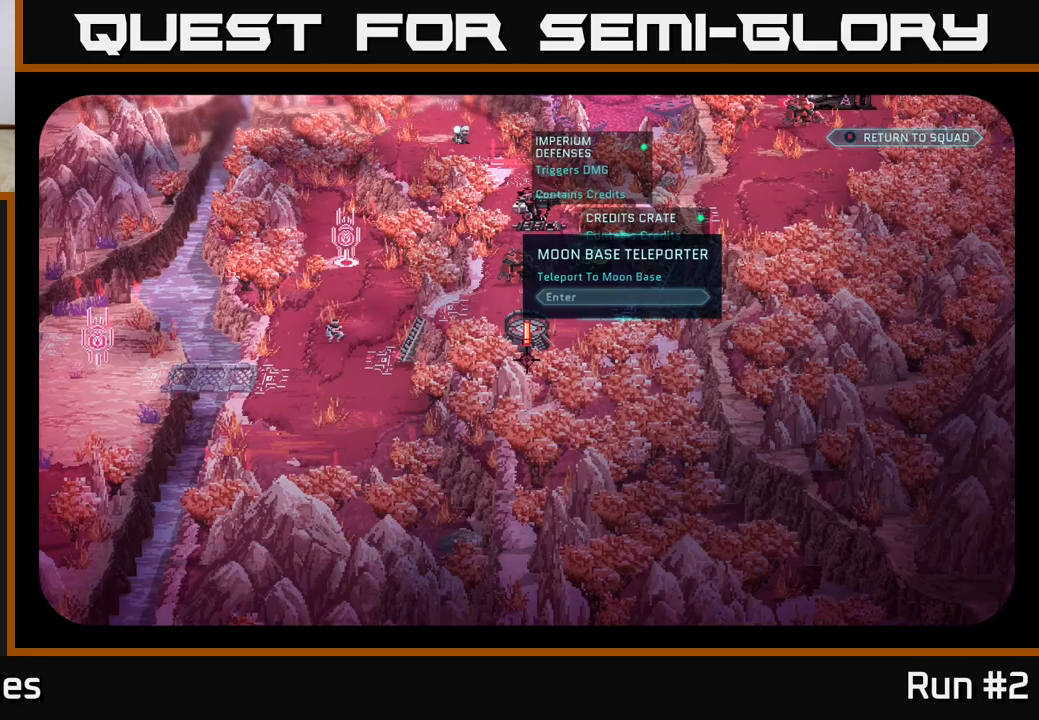
{"buttons": [], "left_stick": "center", "right_stick": "center", "events": []}
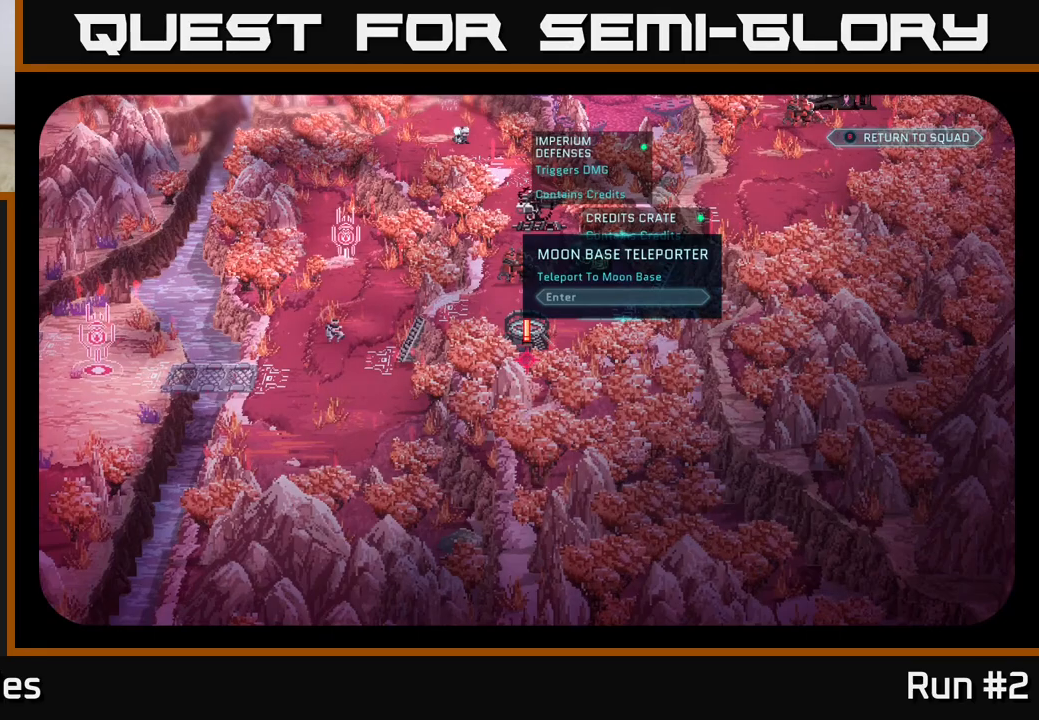
{"buttons": [], "left_stick": "center", "right_stick": "center", "events": []}
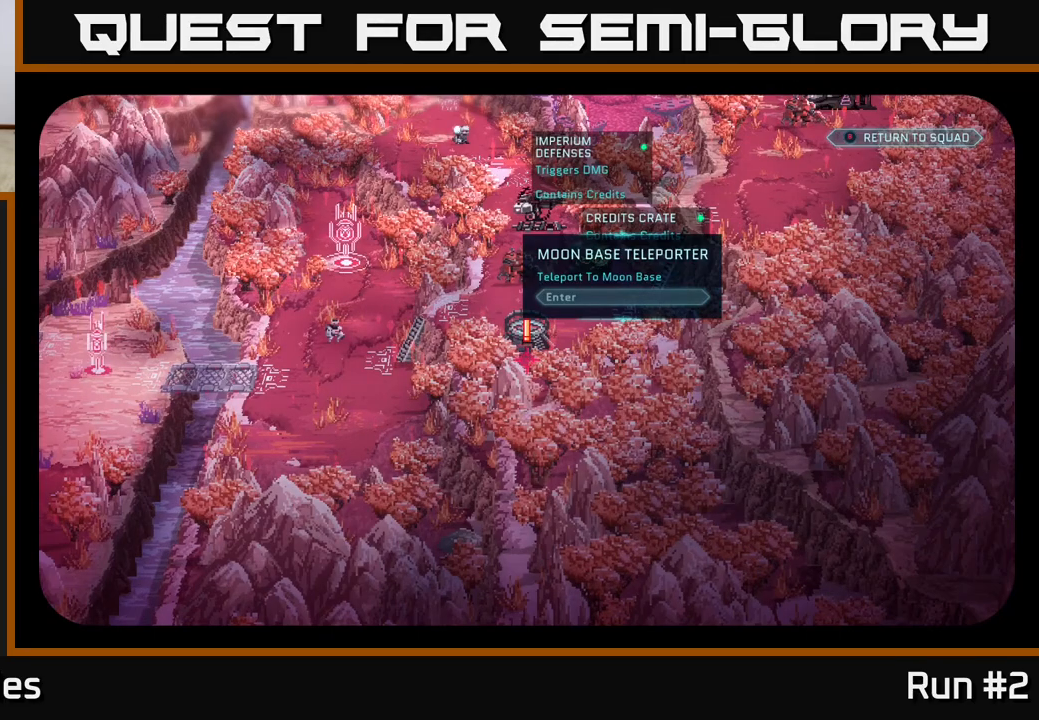
{"buttons": [], "left_stick": "center", "right_stick": "center", "events": []}
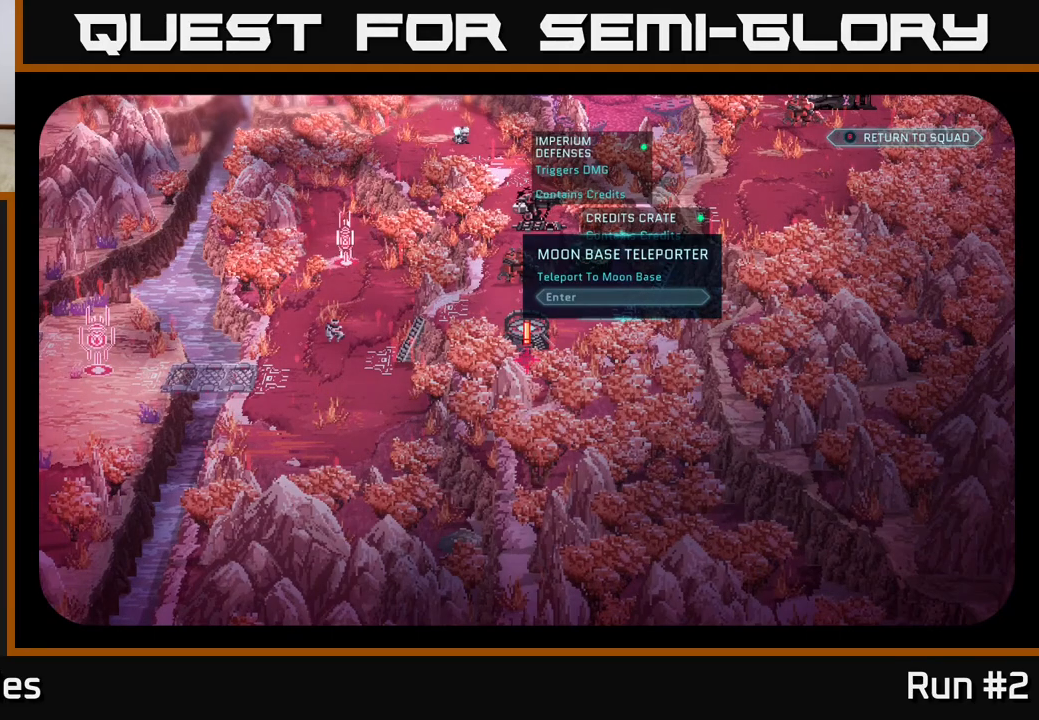
{"buttons": [], "left_stick": "center", "right_stick": "center", "events": []}
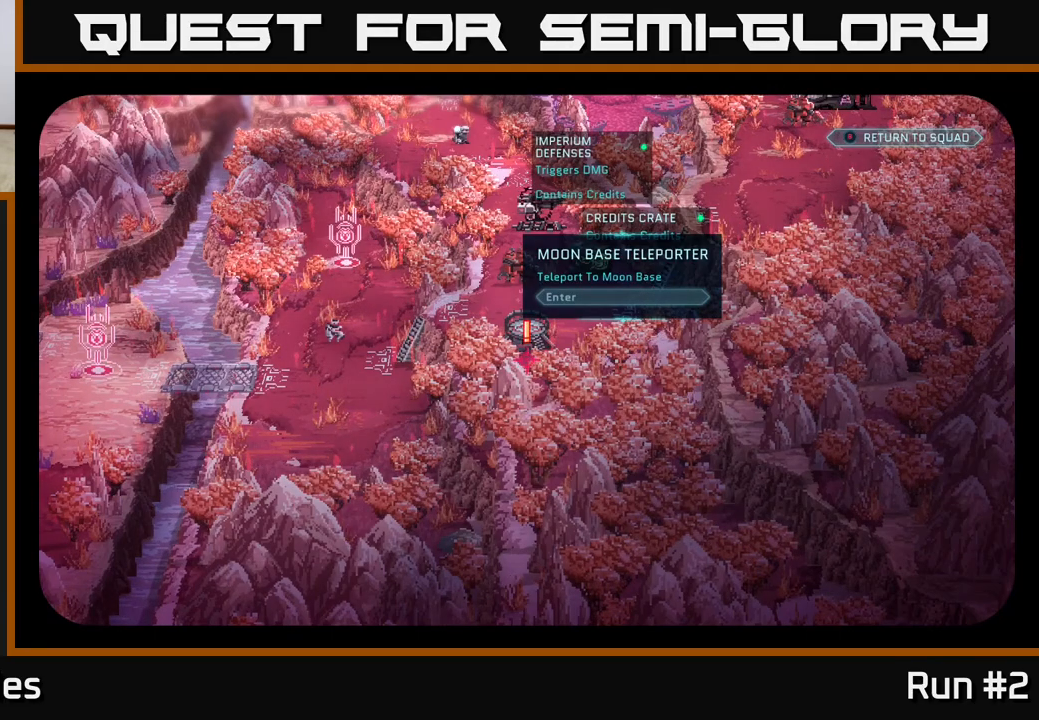
{"buttons": [], "left_stick": "center", "right_stick": "center", "events": []}